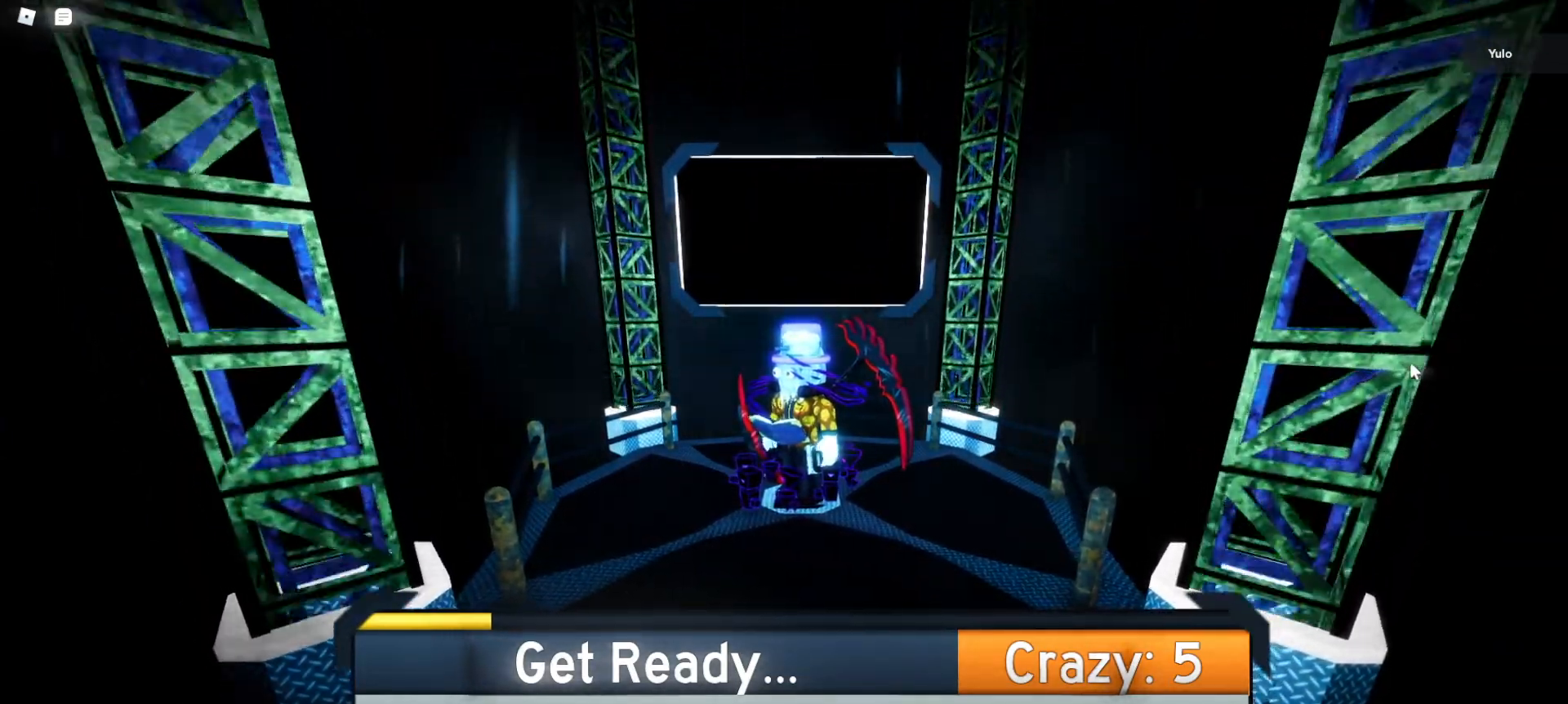
Gameplay with keyboard and mouse; each line is a JSON object with the keys and mouse buttons held at the frame after it. "events" lists presses ("down") and releases ("up") of "1", "2", "3", "4", "5", "a", "alt", "c", "caps_lock", "ctrl", "d", "e", "f", "g", "q", "r", "s", "shift", "space", "t", "tab", "v", "w", "x", "z", "mouse_left", "mouse_wheel" and "mouse_right" between this image and that frame as [ms after this image, input, new state], when the widget could be followed in between. "mouse_left", "mouse_wheel", "mouse_right" = the "left", "wheel", "right" buttons of the "mouse" list. No other keys are recorded. "wheel" means that the mouse wheel is clicked or scrolled. Not read: mouse_move.
{"keys": [], "mouse": [], "events": [[300, "mouse_left", "down"], [400, "mouse_left", "up"]]}
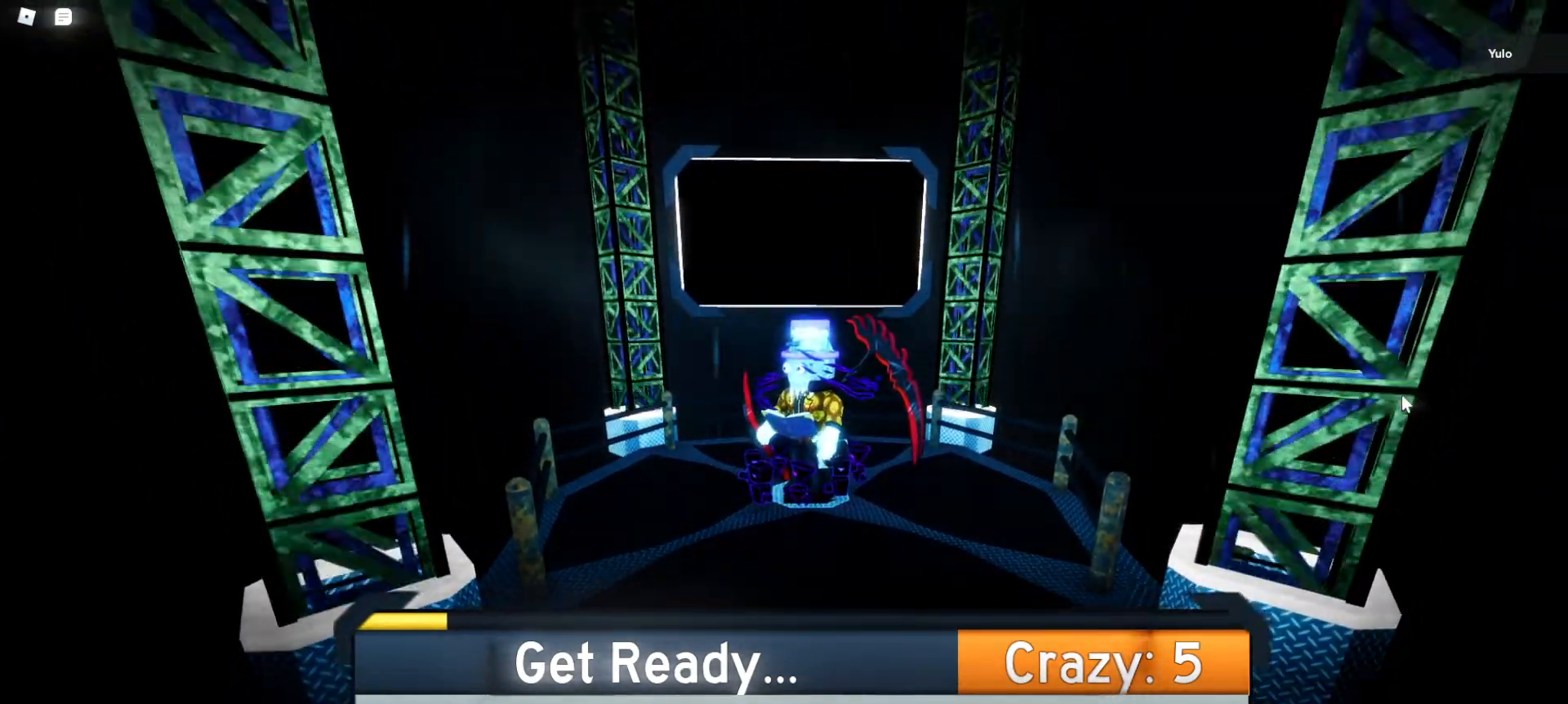
{"keys": [], "mouse": [], "events": []}
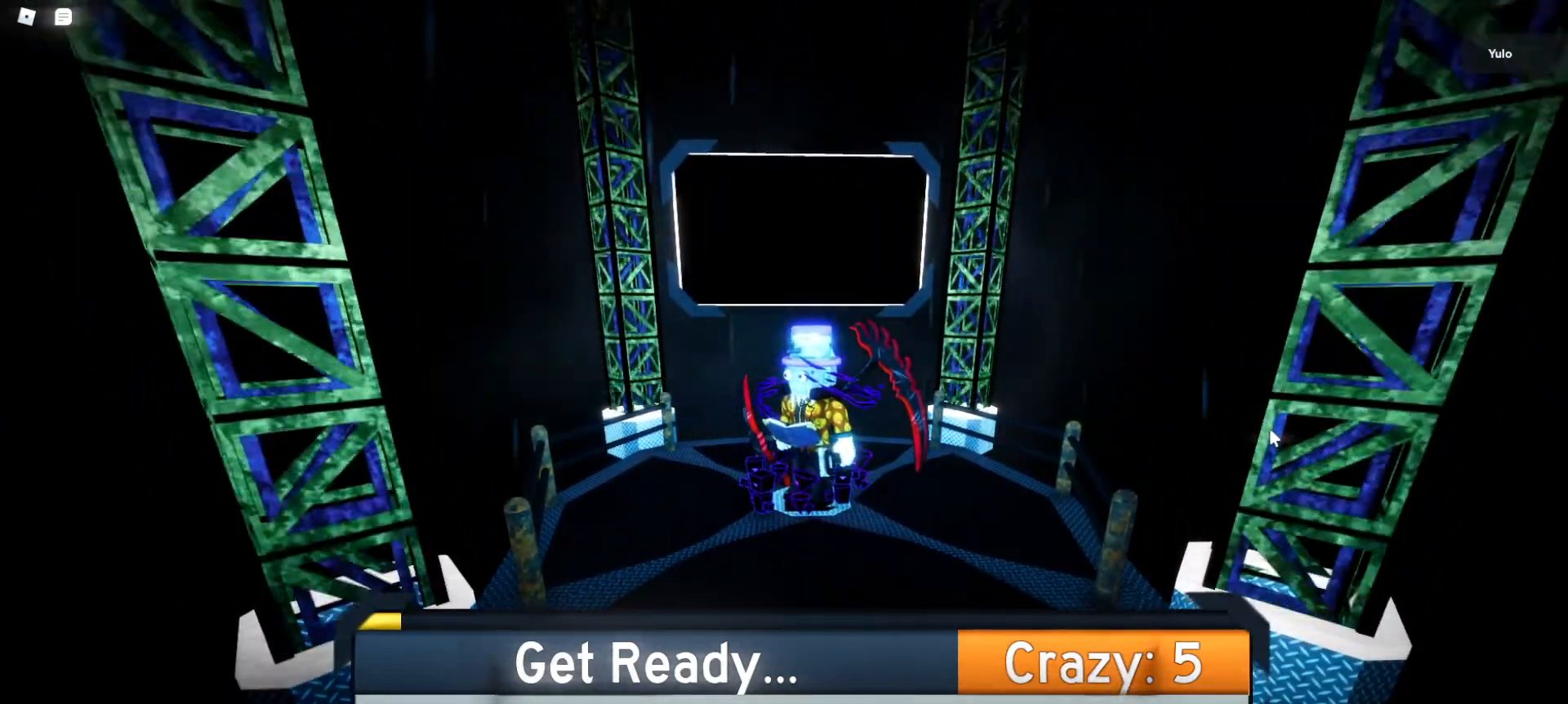
{"keys": [], "mouse": [], "events": []}
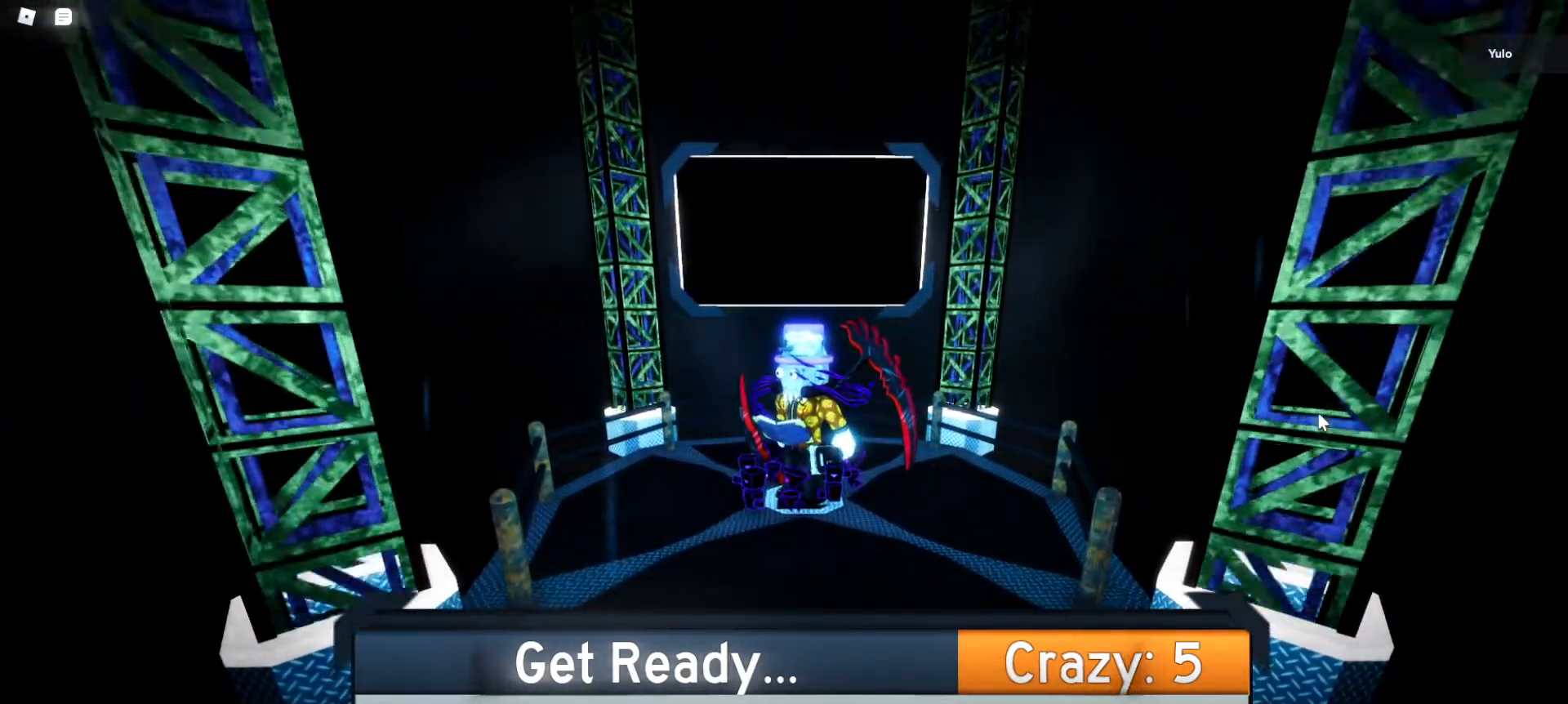
{"keys": [], "mouse": [], "events": []}
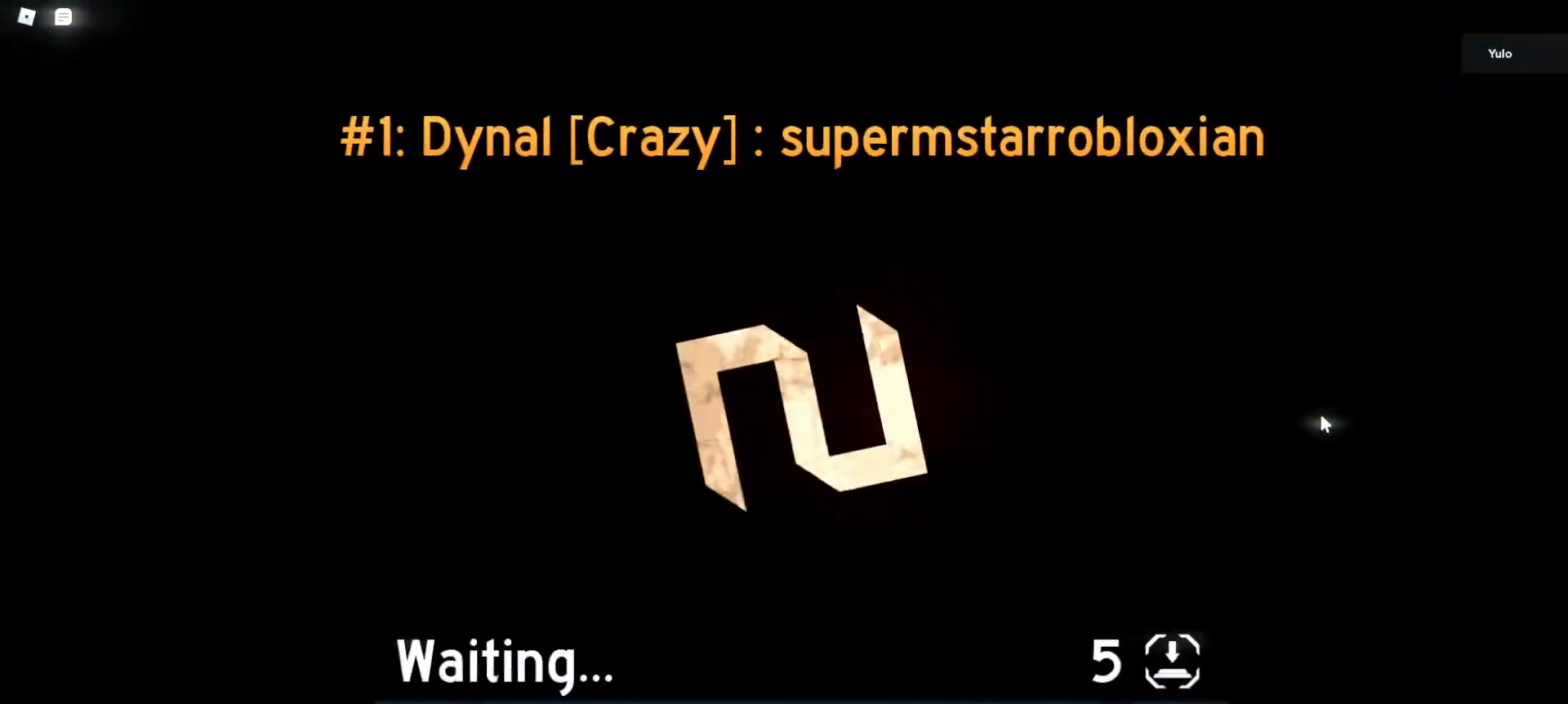
{"keys": [], "mouse": [], "events": []}
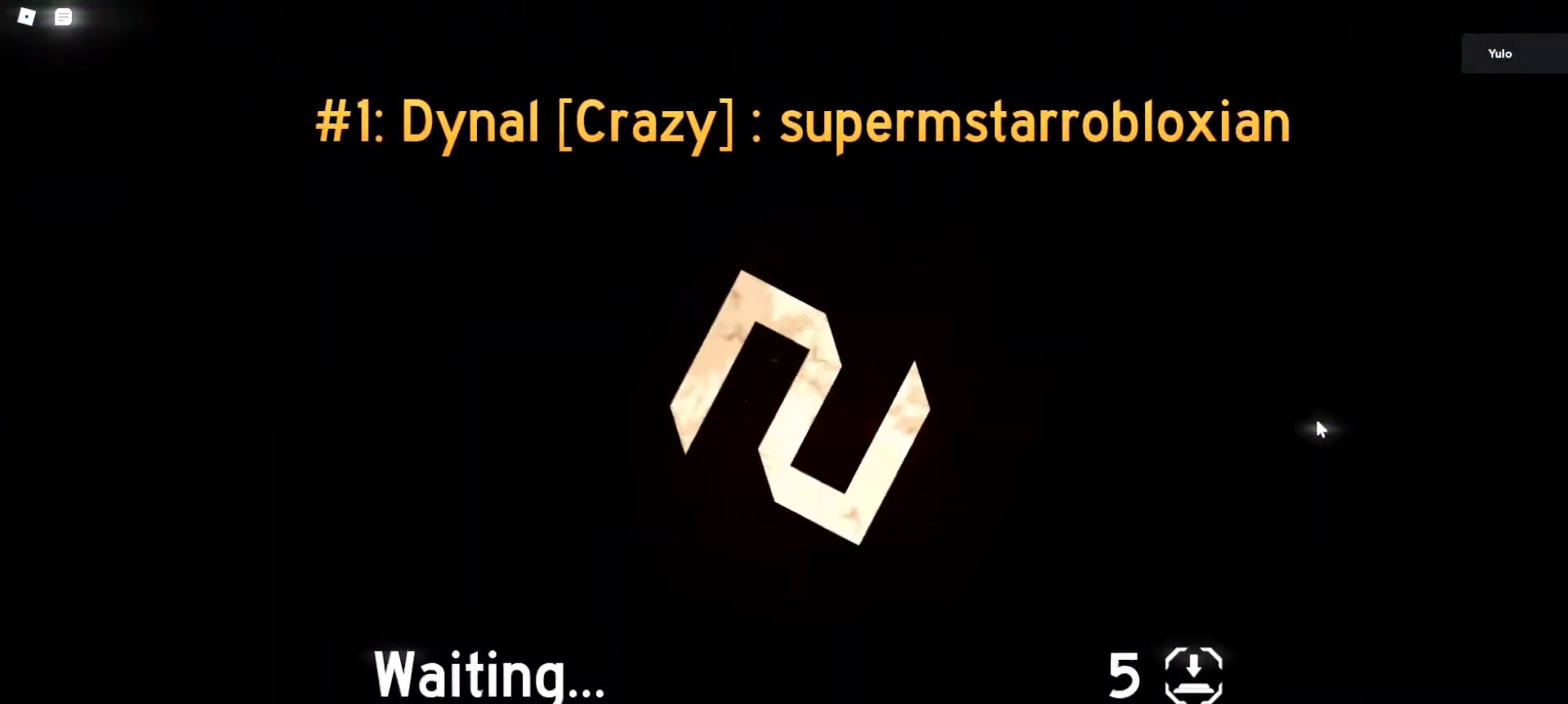
{"keys": [], "mouse": [], "events": []}
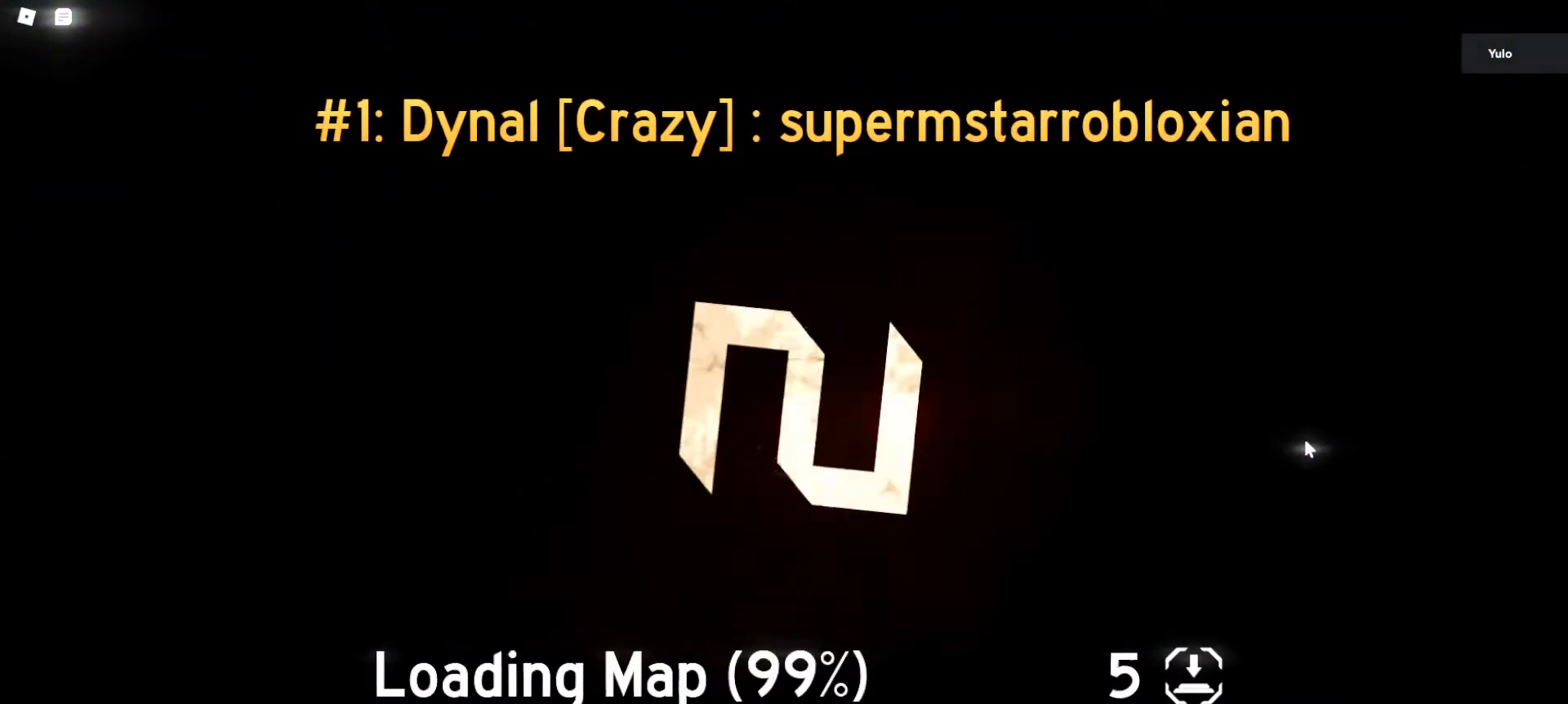
{"keys": [], "mouse": [], "events": []}
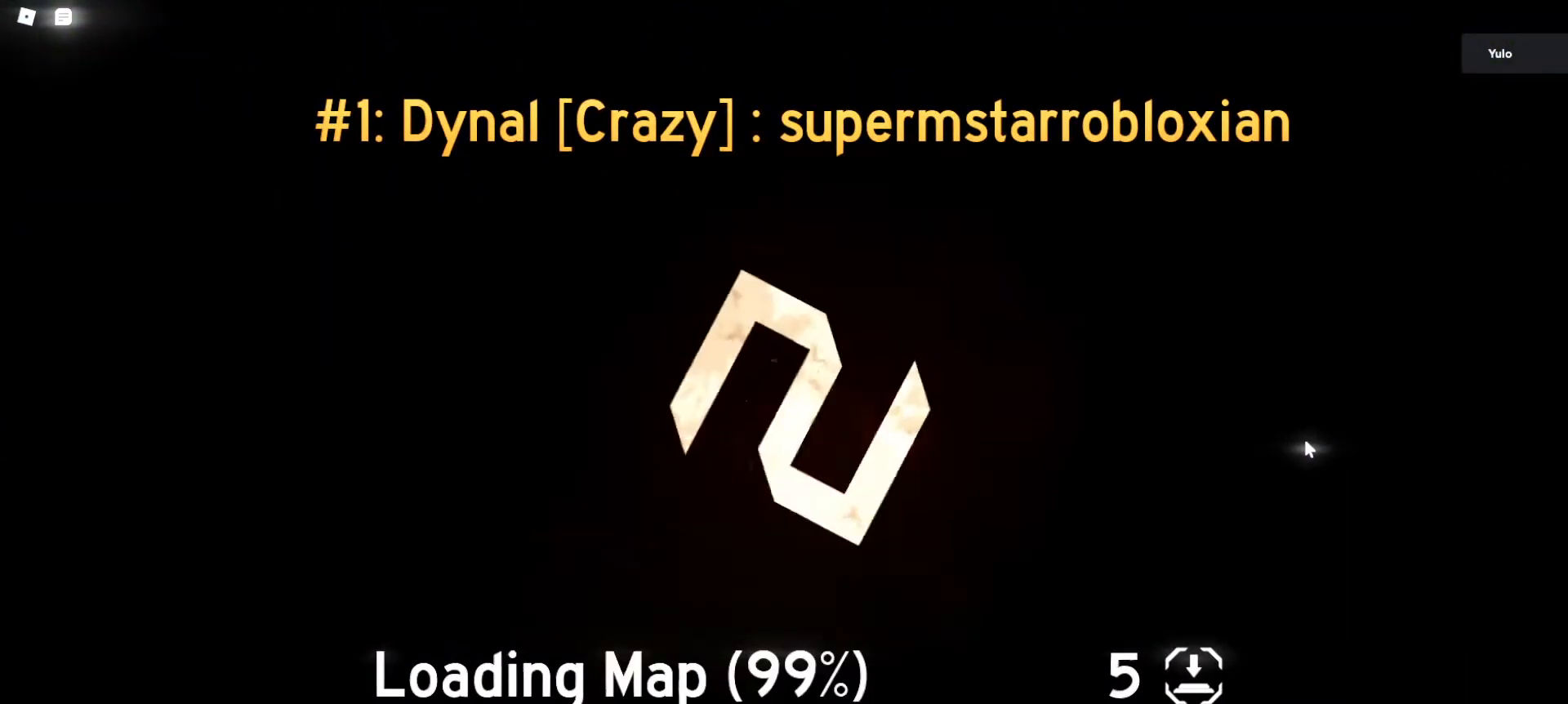
{"keys": [], "mouse": [], "events": []}
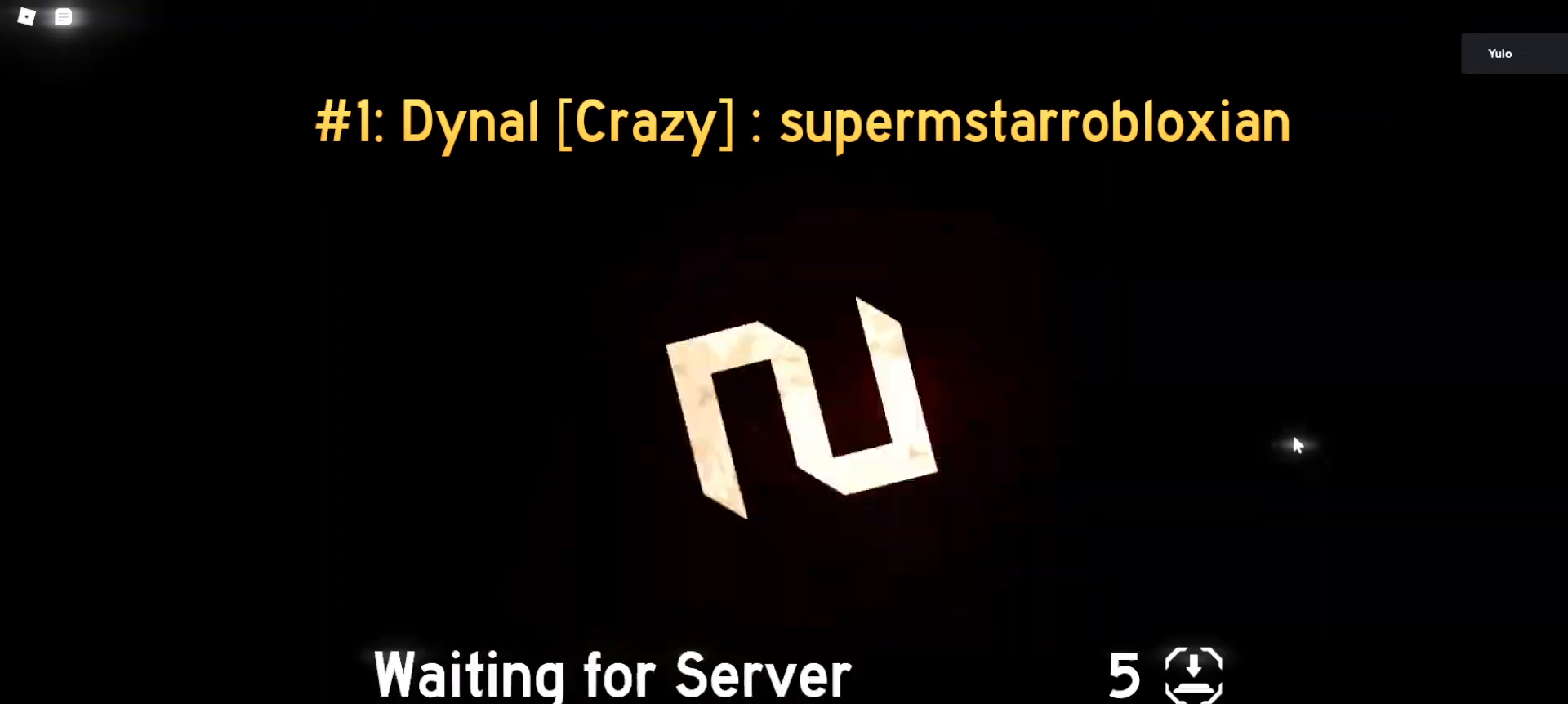
{"keys": [], "mouse": [], "events": []}
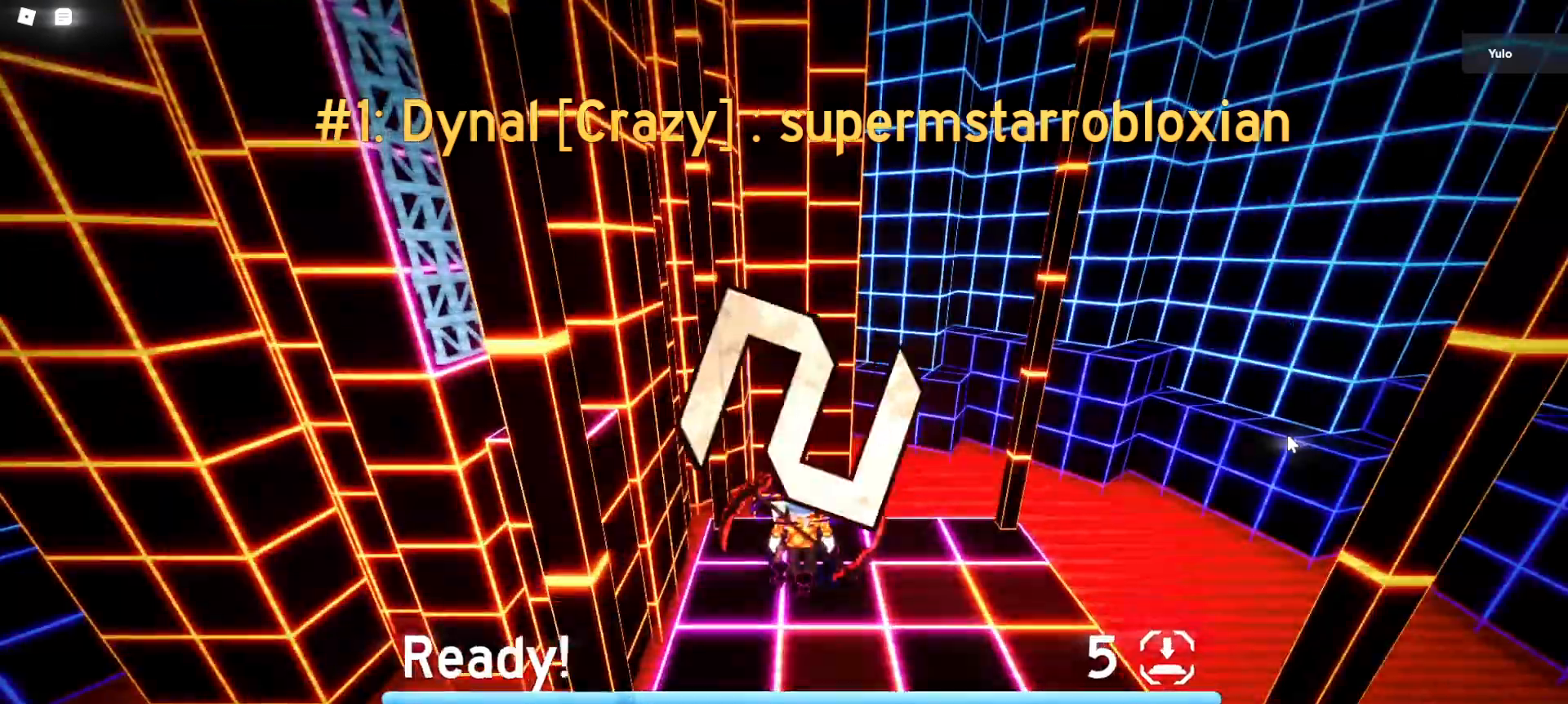
{"keys": ["shift", "w"], "mouse": [], "events": [[117, "mouse_right", "down"], [450, "mouse_right", "up"], [450, "w", "down"], [483, "shift", "down"]]}
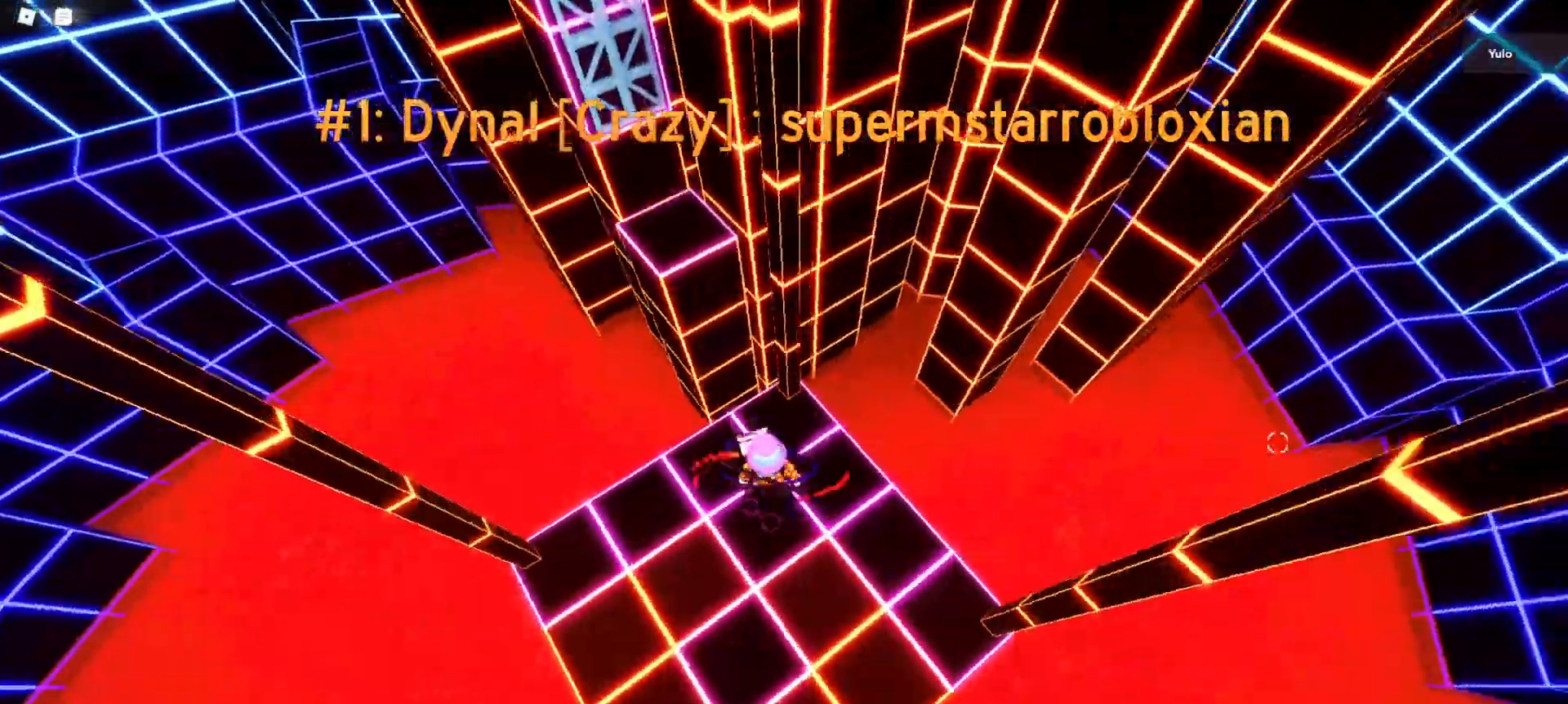
{"keys": ["space", "w"], "mouse": [], "events": [[83, "shift", "up"], [367, "space", "down"]]}
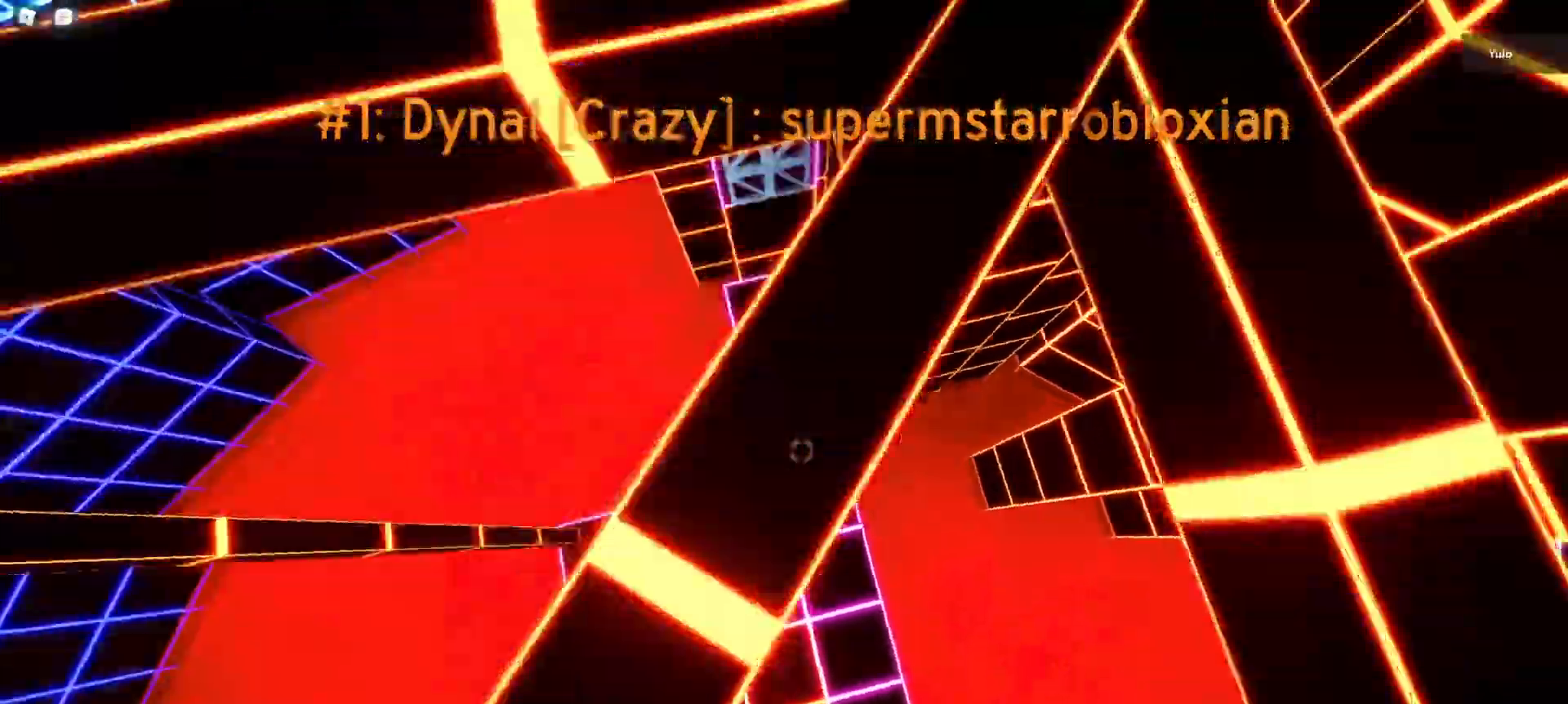
{"keys": ["space", "w"], "mouse": [], "events": [[17, "space", "up"], [383, "space", "down"]]}
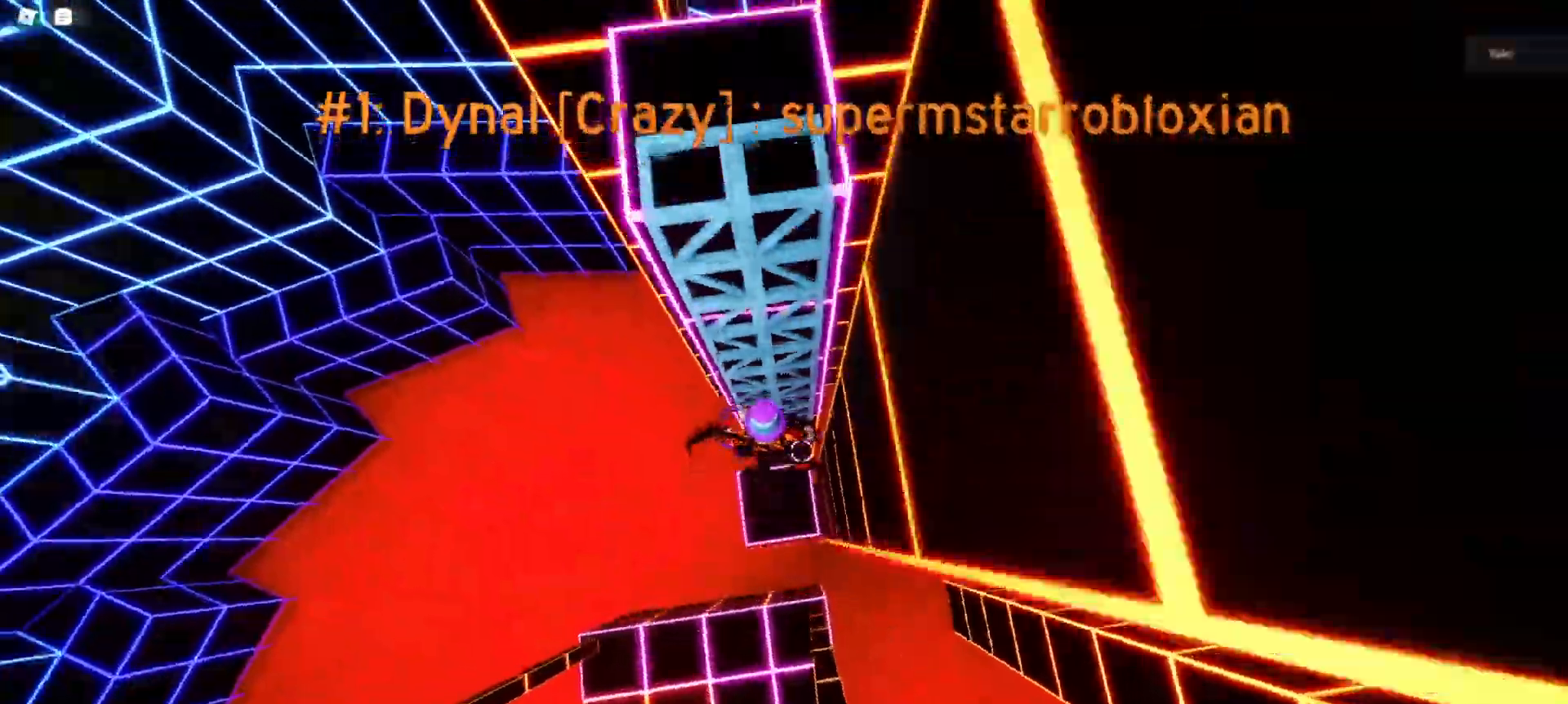
{"keys": ["space", "w"], "mouse": [], "events": []}
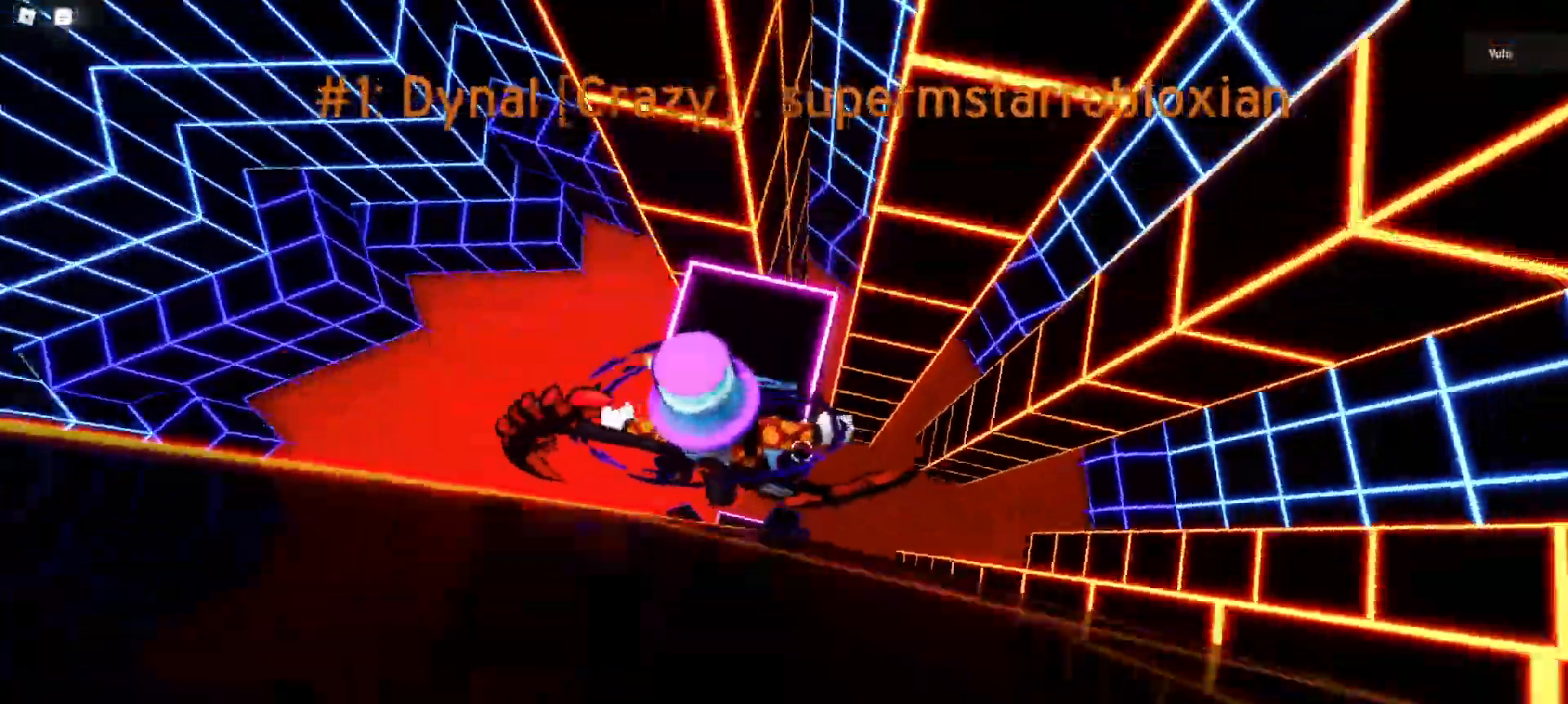
{"keys": ["space", "w"], "mouse": [], "events": [[133, "space", "up"], [183, "w", "up"], [417, "w", "down"], [450, "space", "down"]]}
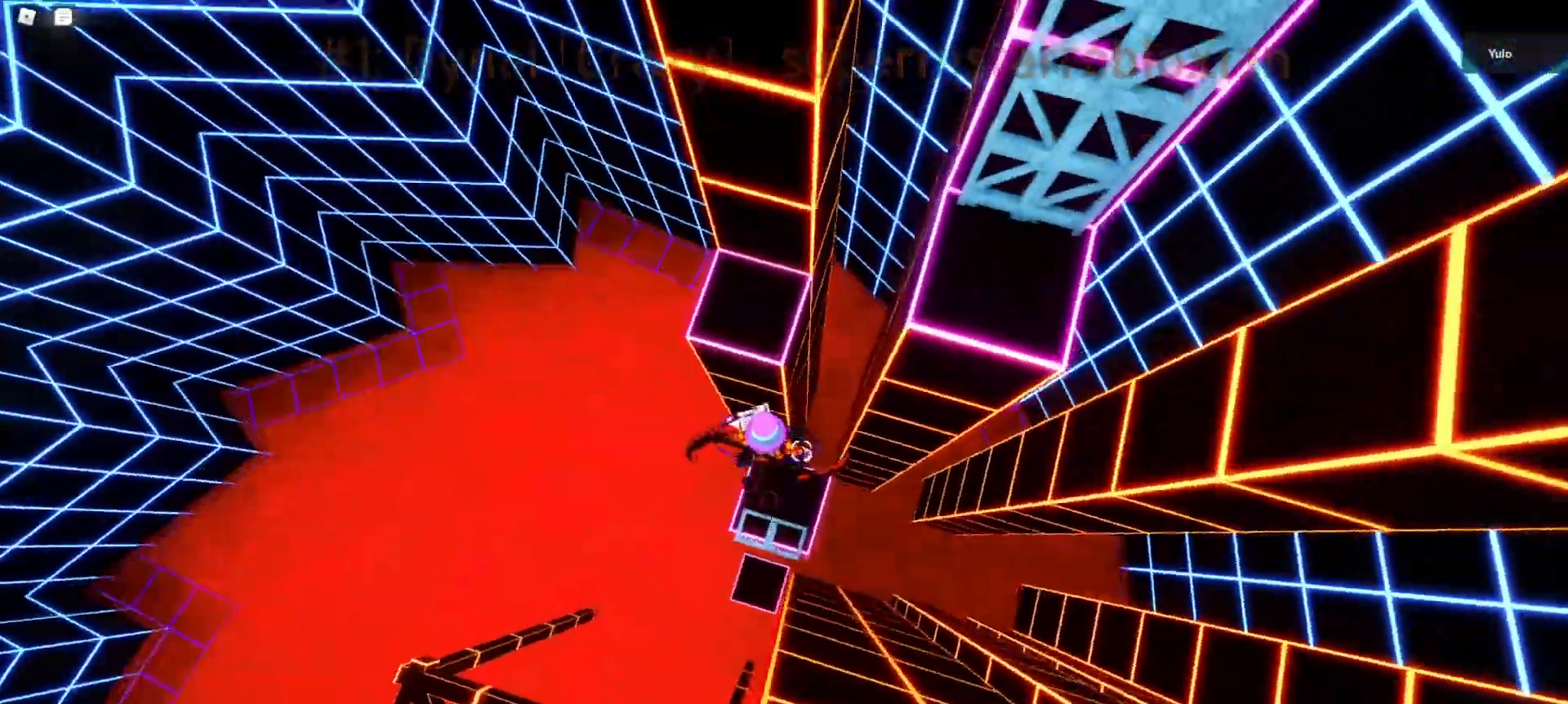
{"keys": ["d"], "mouse": [], "events": [[100, "space", "up"], [233, "d", "down"], [283, "w", "up"], [333, "space", "down"], [433, "space", "up"]]}
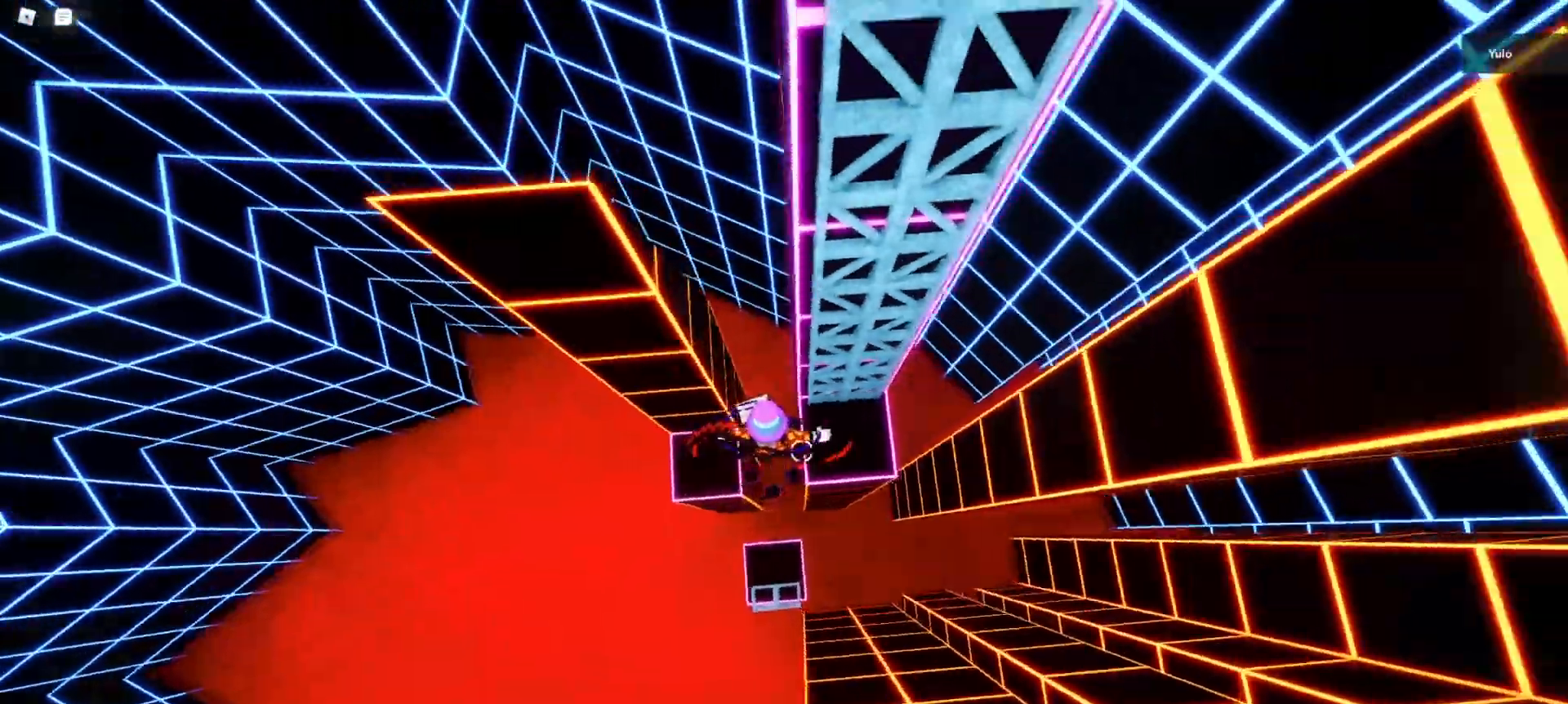
{"keys": ["space", "w"], "mouse": [], "events": [[117, "d", "up"], [117, "space", "down"], [117, "w", "down"]]}
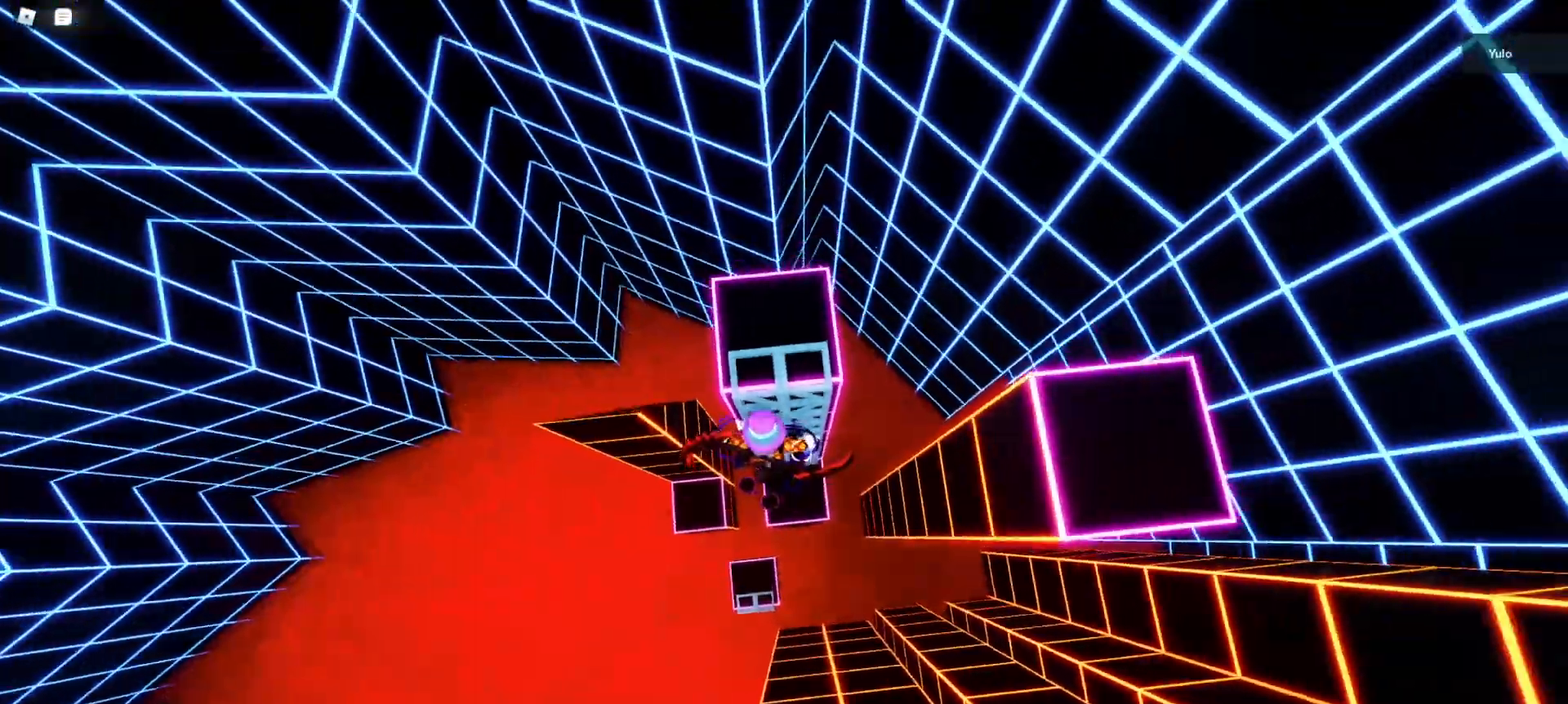
{"keys": [], "mouse": [], "events": [[133, "a", "down"], [183, "space", "up"], [317, "a", "up"], [417, "w", "up"]]}
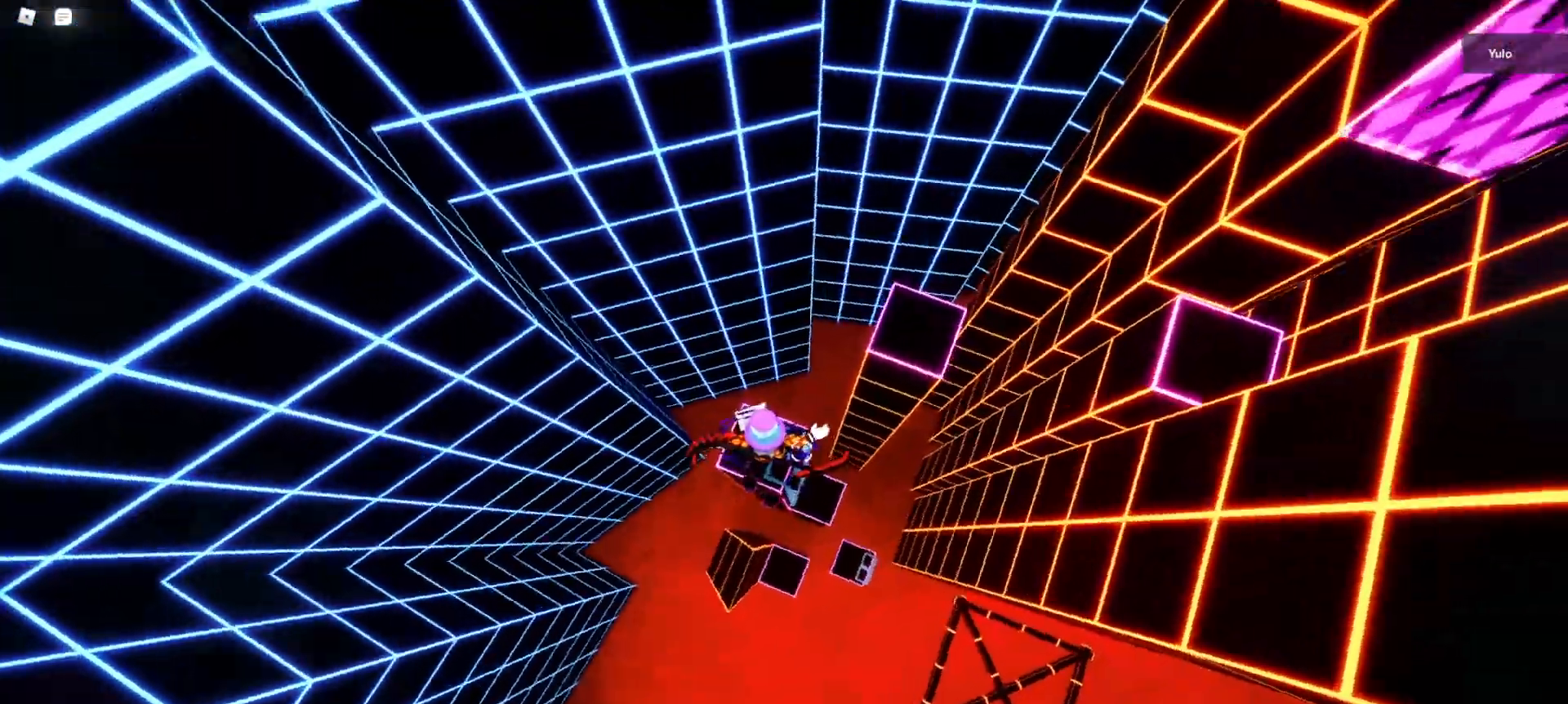
{"keys": ["w"], "mouse": [], "events": [[100, "w", "down"], [250, "space", "down"], [383, "space", "up"]]}
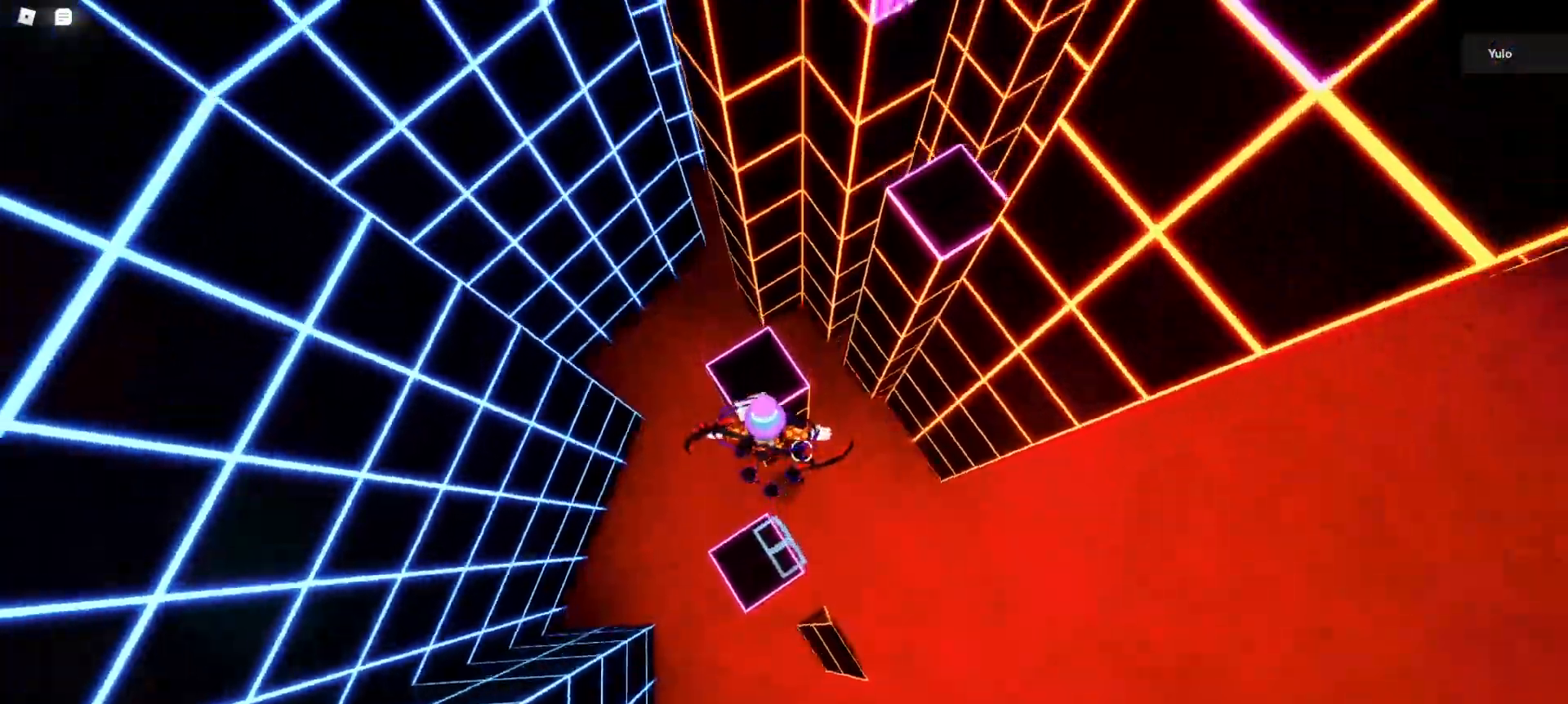
{"keys": ["w"], "mouse": [], "events": [[300, "space", "down"], [450, "space", "up"]]}
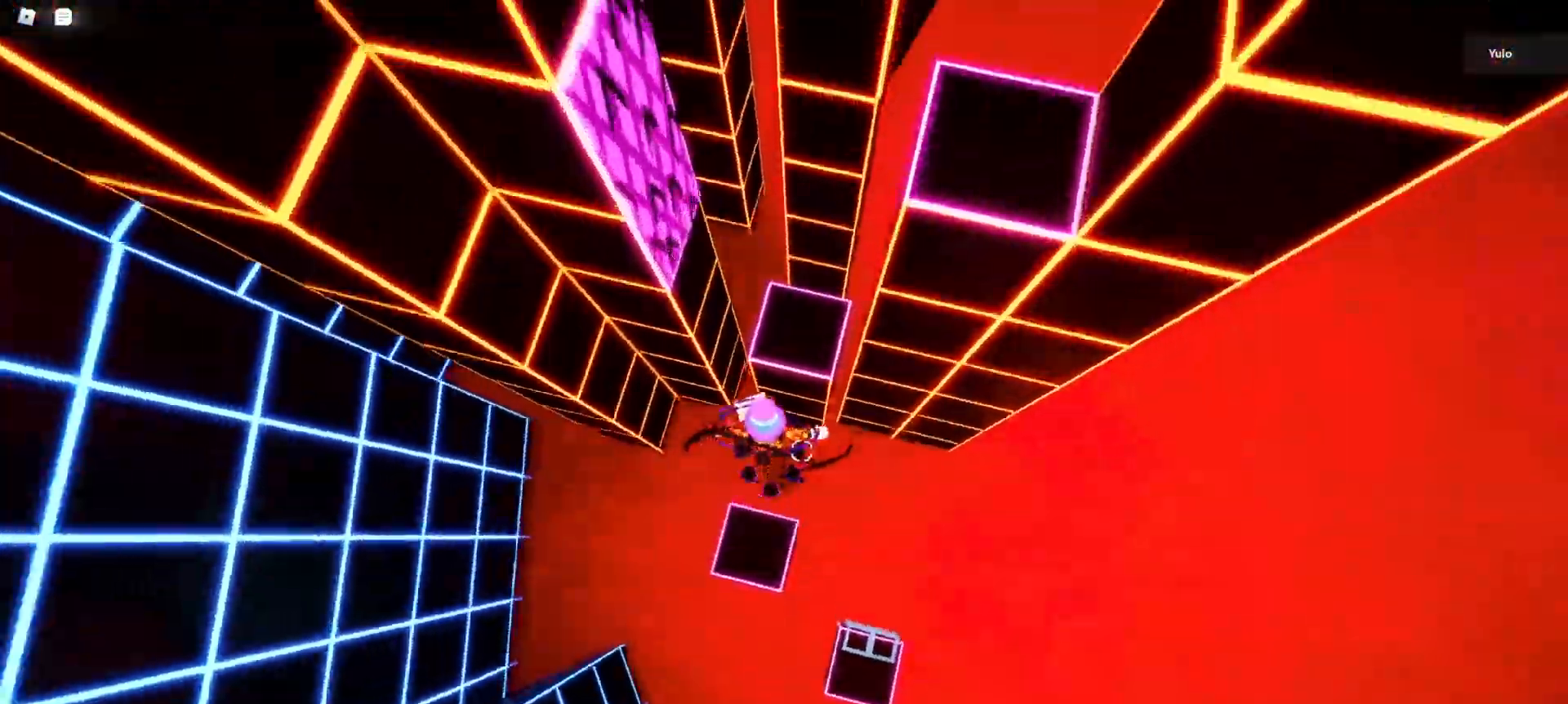
{"keys": ["w"], "mouse": [], "events": [[267, "space", "down"], [367, "space", "up"]]}
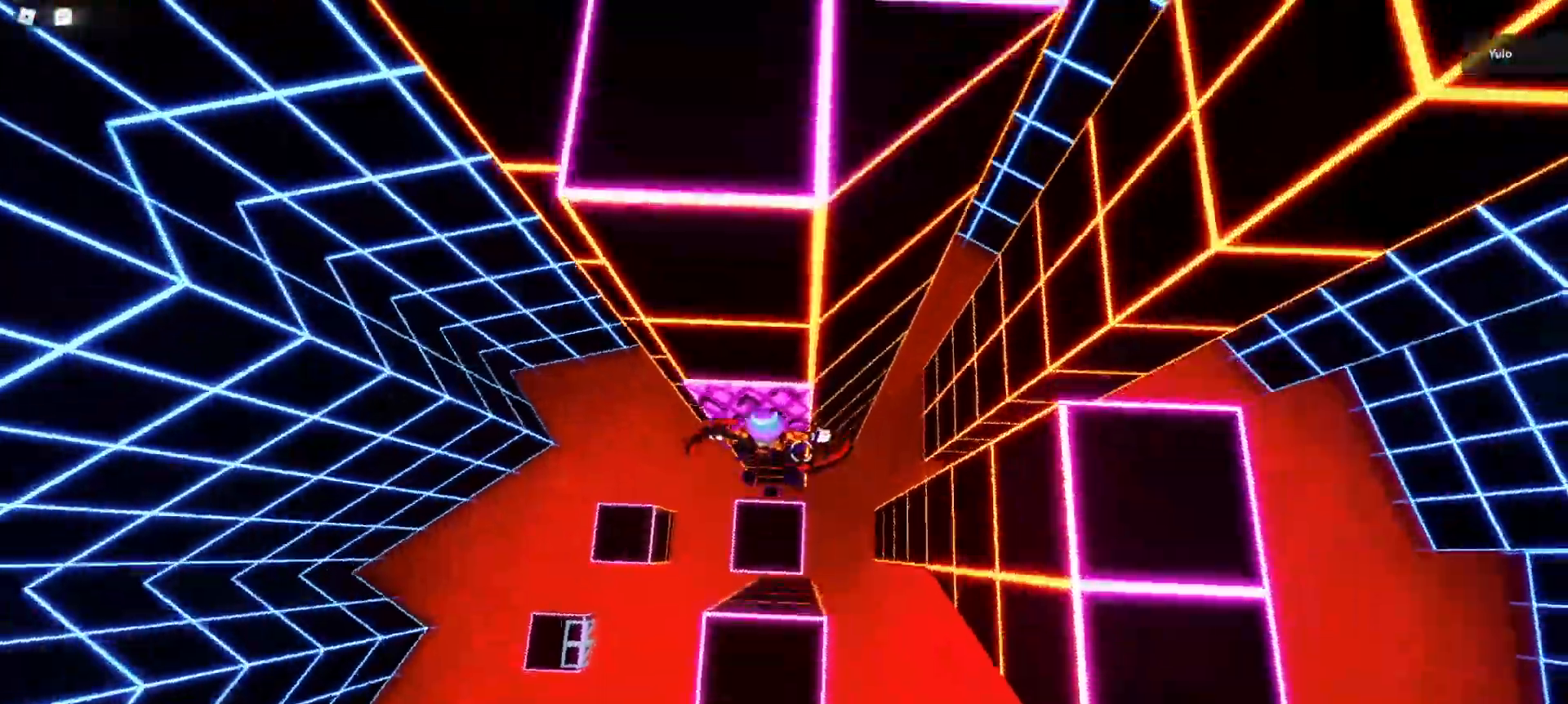
{"keys": ["w"], "mouse": [], "events": [[67, "d", "down"], [100, "space", "down"], [100, "w", "up"], [150, "space", "up"], [333, "w", "down"], [383, "d", "up"]]}
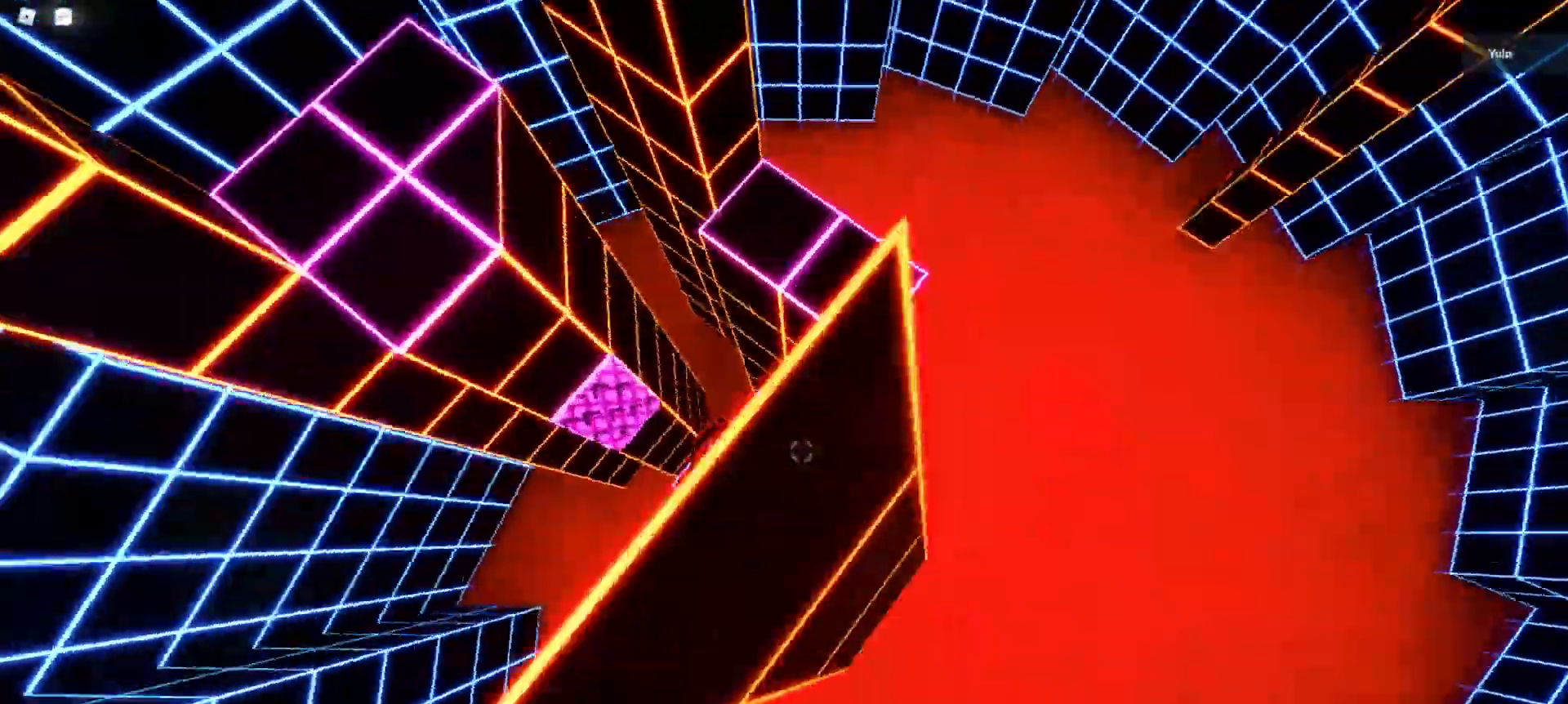
{"keys": ["space", "w"], "mouse": [], "events": [[17, "space", "down"], [117, "space", "up"], [483, "space", "down"]]}
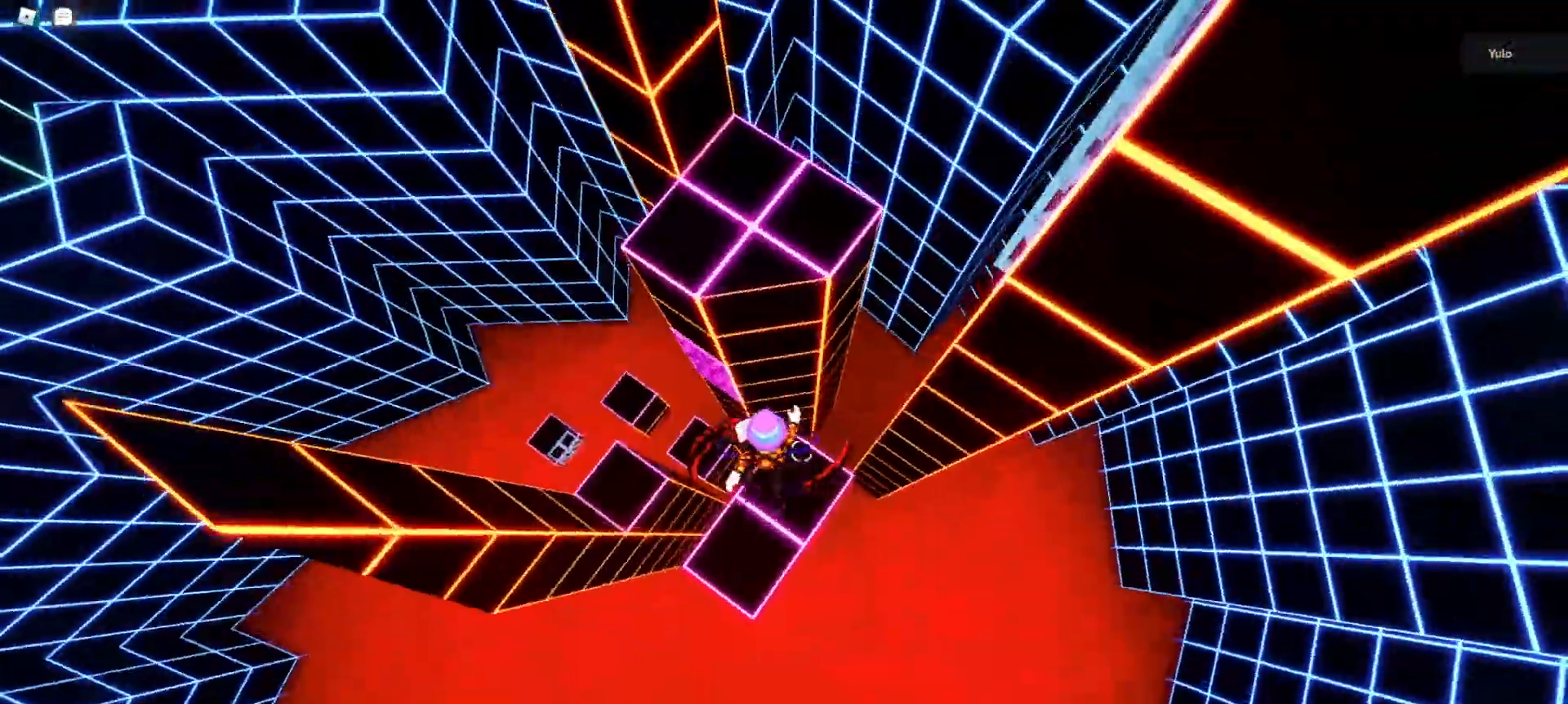
{"keys": ["w"], "mouse": [], "events": [[133, "space", "up"]]}
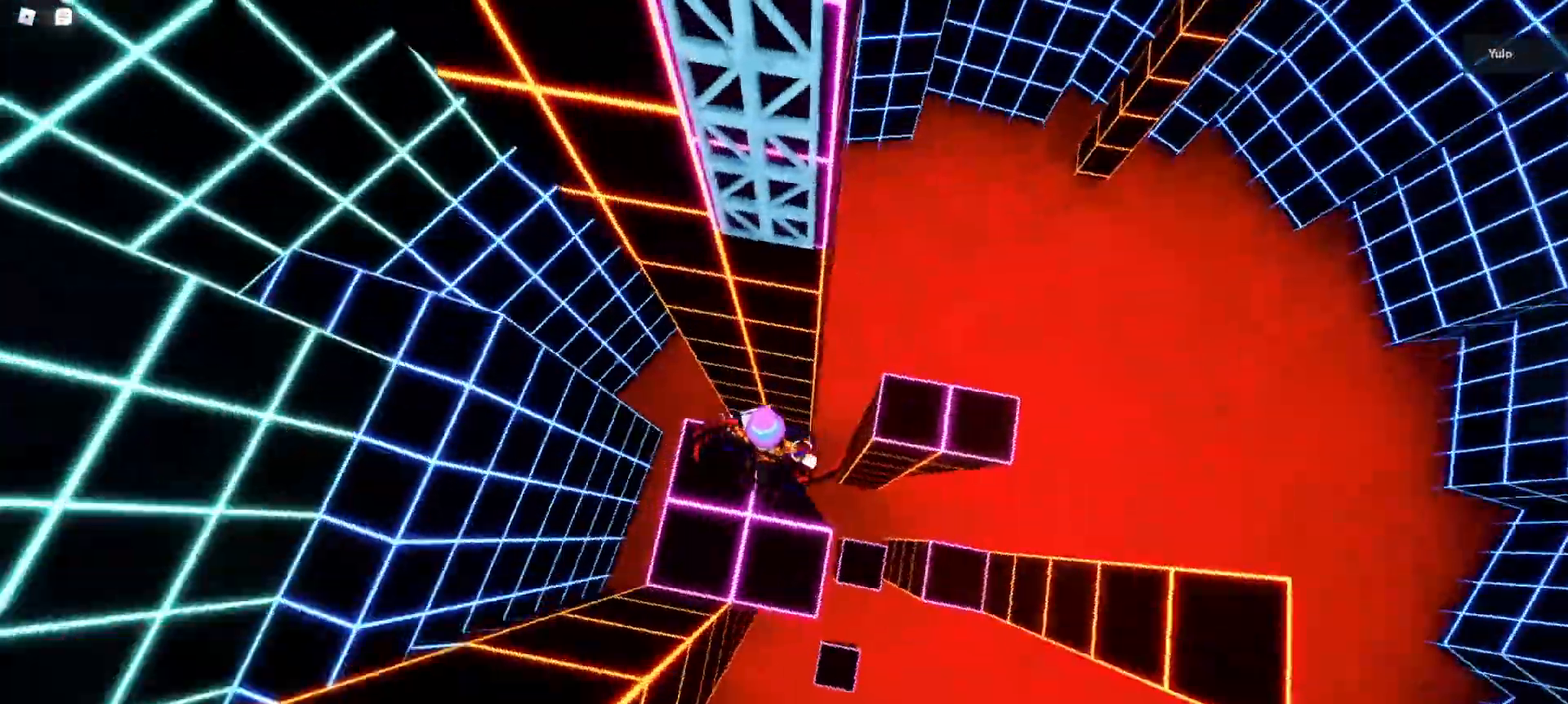
{"keys": ["space", "w"], "mouse": [], "events": [[67, "space", "down"]]}
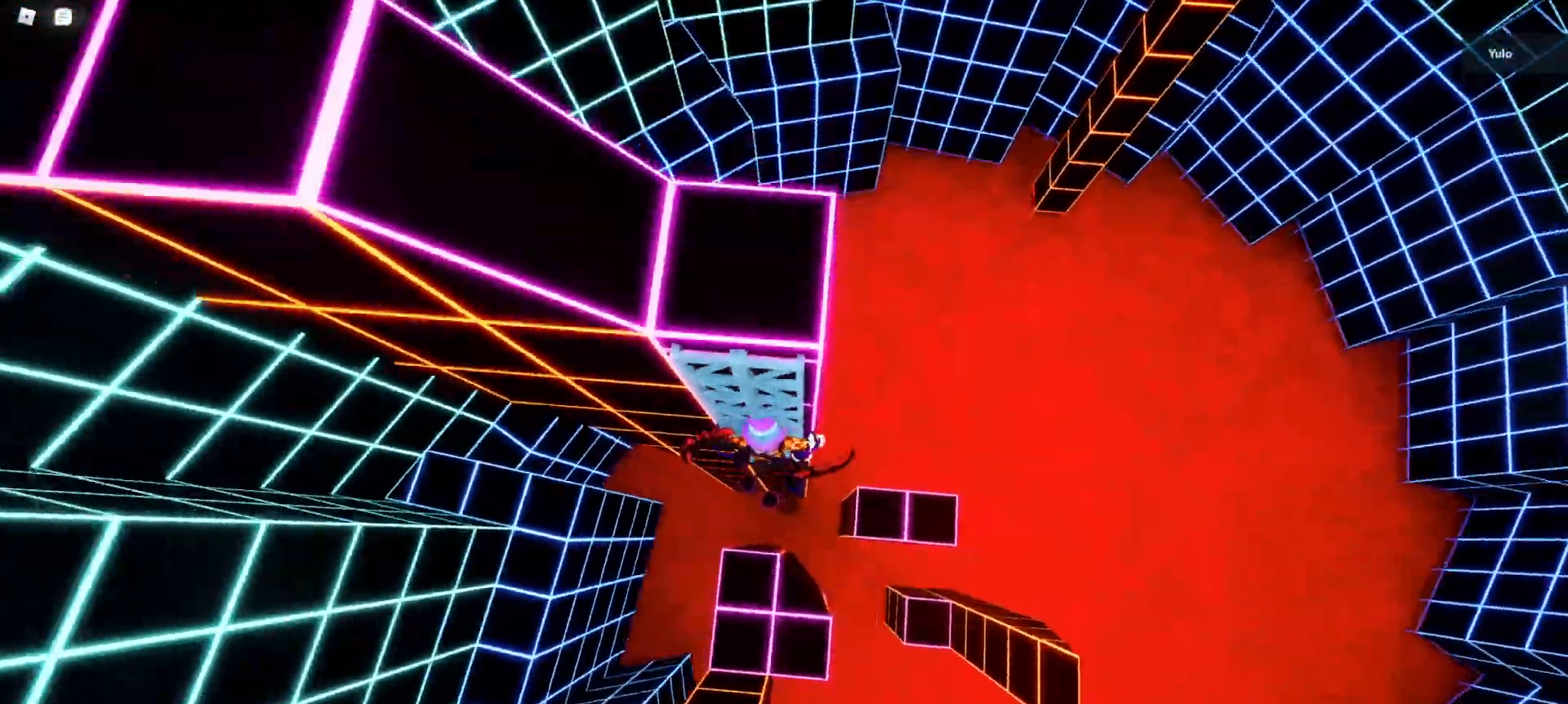
{"keys": ["space", "w"], "mouse": [], "events": []}
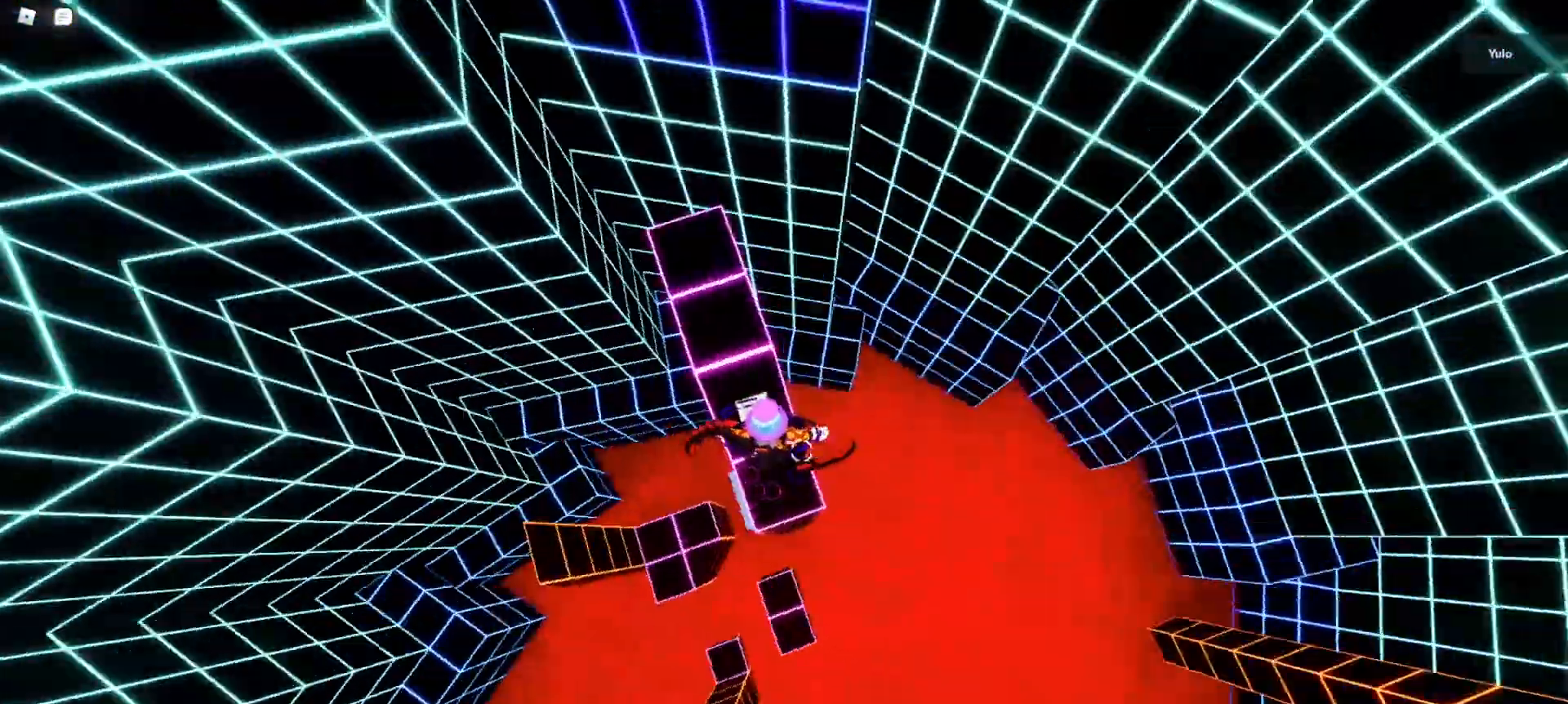
{"keys": ["w"], "mouse": [], "events": [[133, "space", "up"]]}
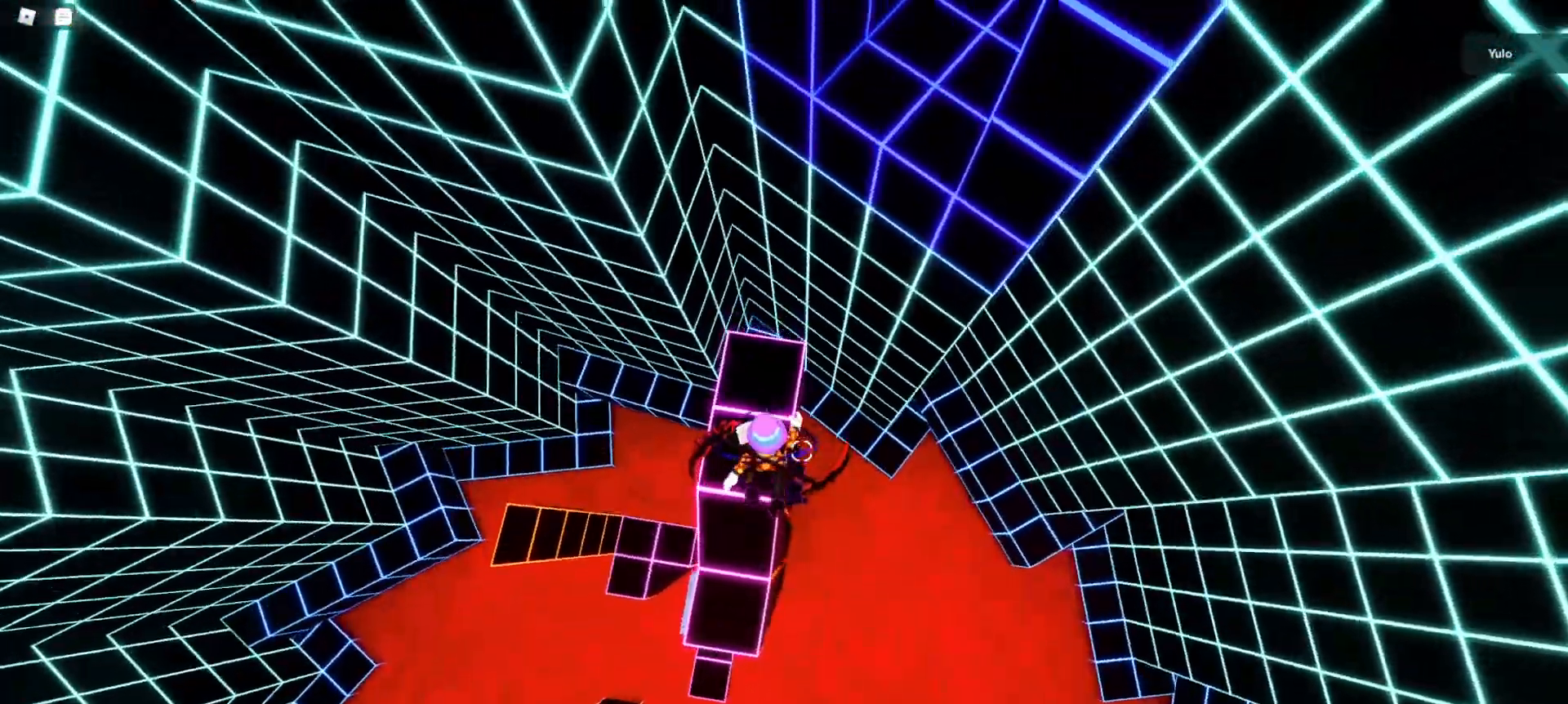
{"keys": ["space", "w"], "mouse": [], "events": [[433, "space", "down"]]}
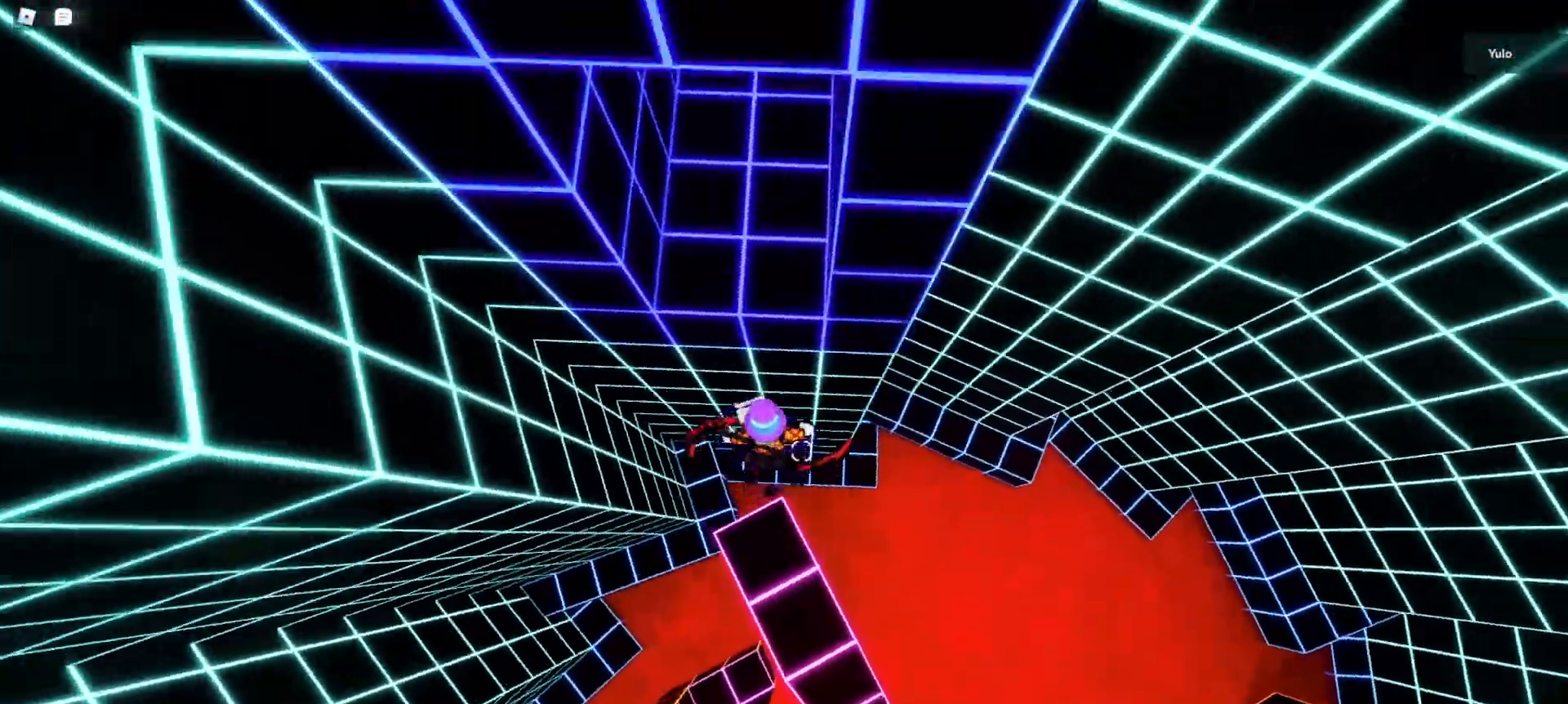
{"keys": ["space", "w"], "mouse": [], "events": []}
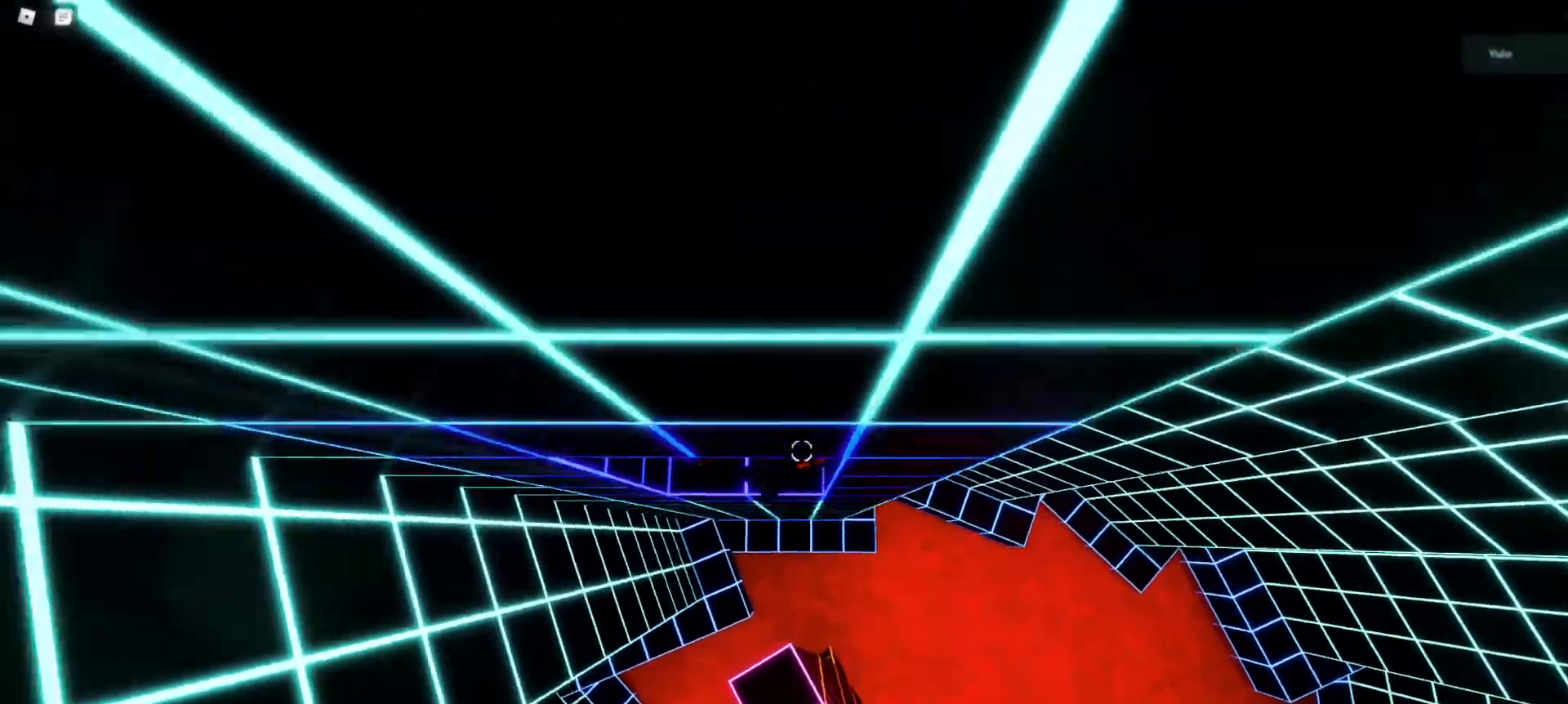
{"keys": ["space", "w"], "mouse": [], "events": []}